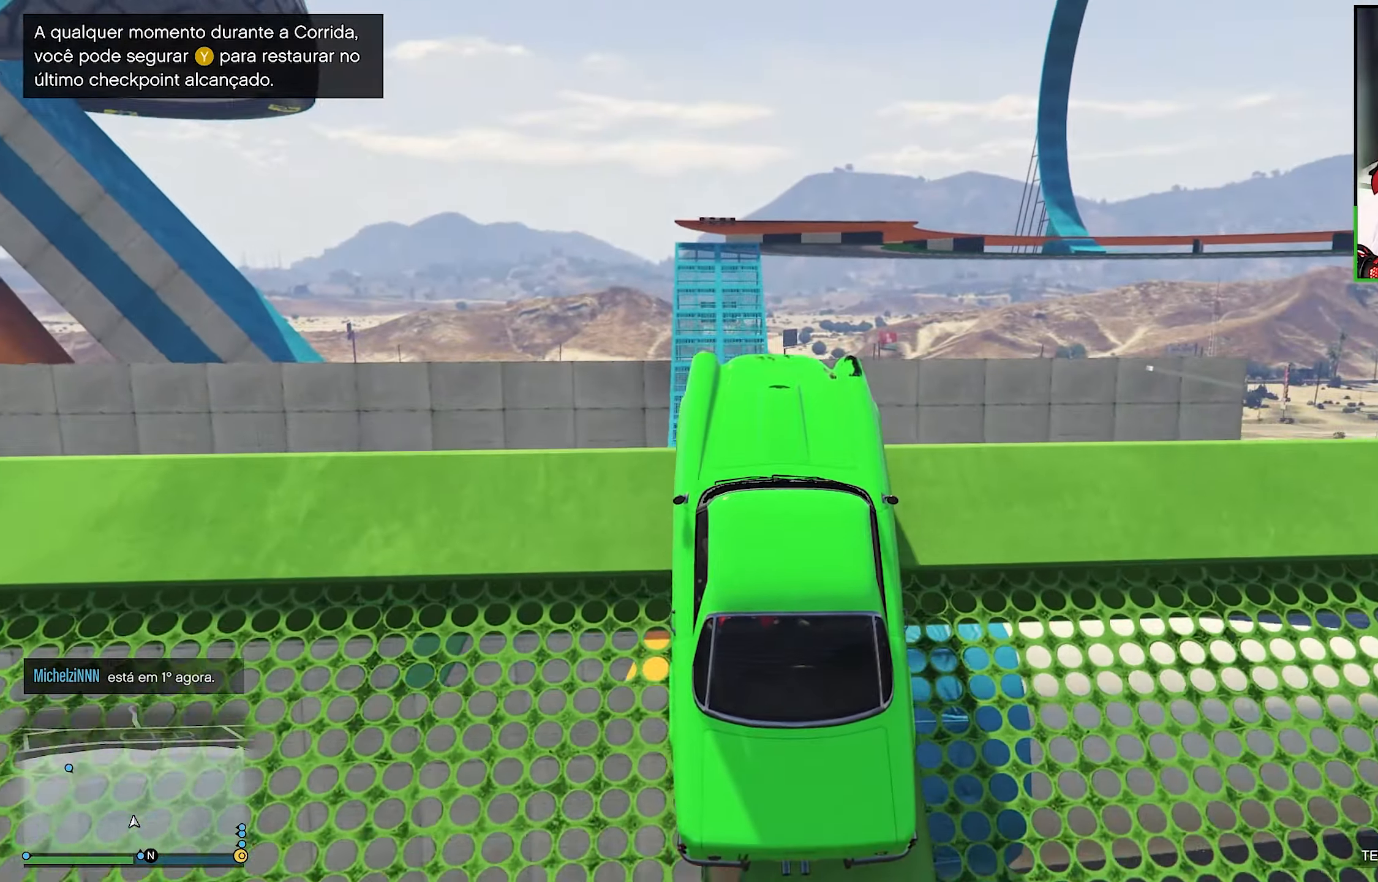
Gameplay with a controller (Xbox layout); each line is a JSON object with the inputs held at the frame after it. "events" lists button and stick changes between this image and that frame as [ms after this image, input, new state], when the widget could be followed in between. Not read: R3.
{"buttons": [], "left_stick": "center", "right_stick": "center", "events": [[383, "R2", "up"]]}
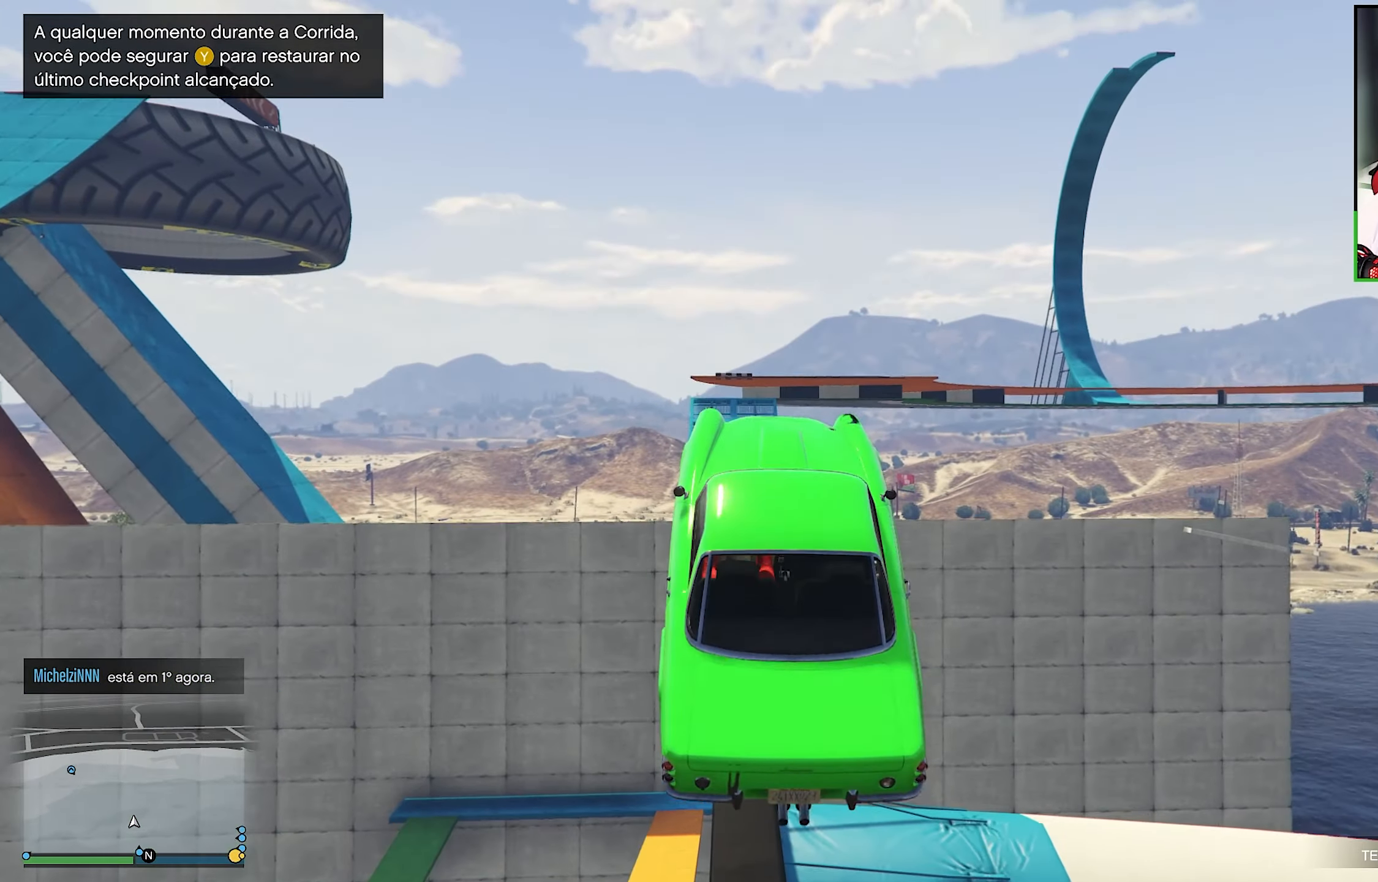
{"buttons": [], "left_stick": "down", "right_stick": "center", "events": [[500, "left_stick", "down"]]}
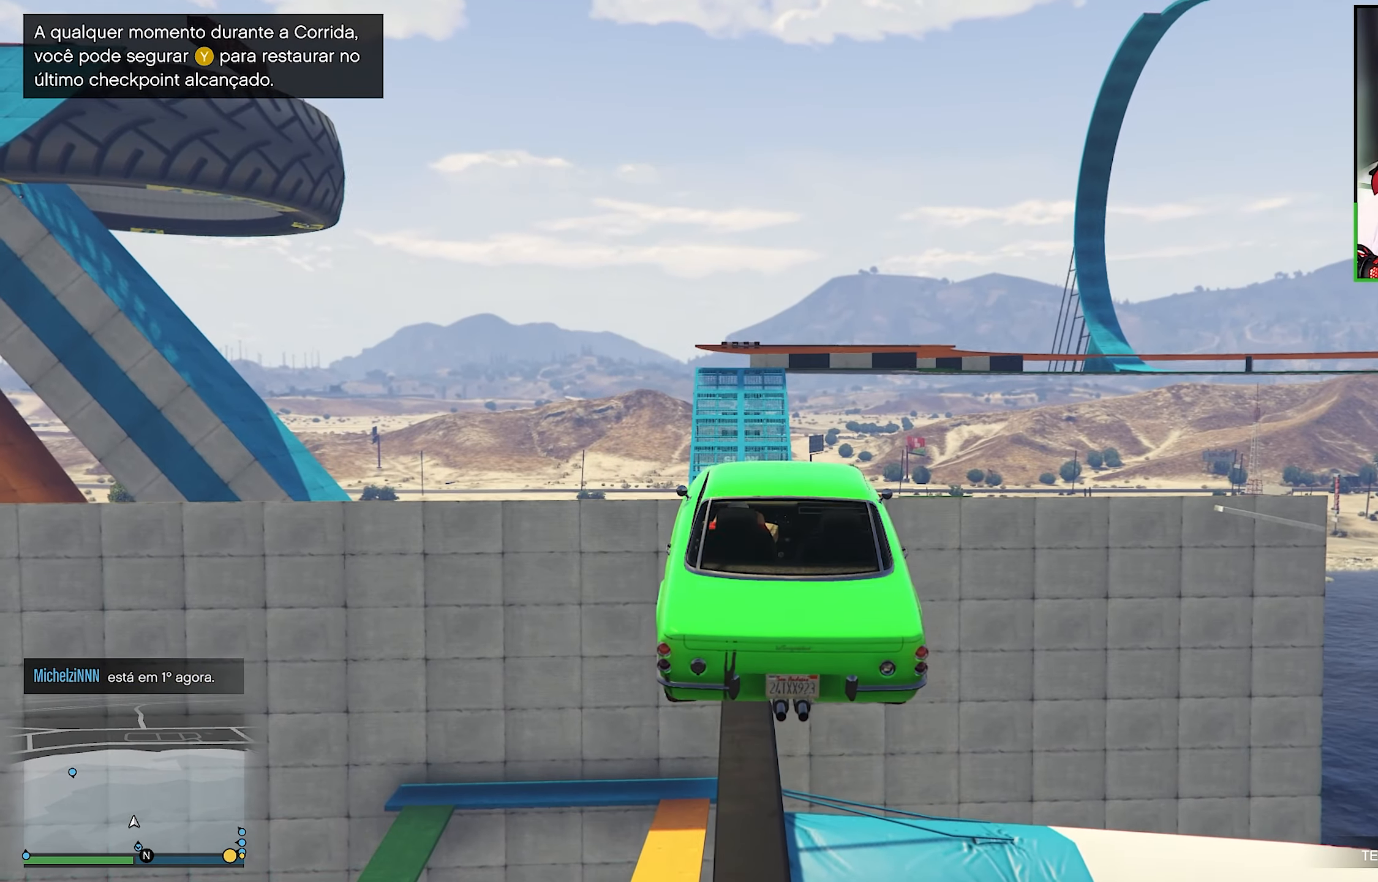
{"buttons": [], "left_stick": "down", "right_stick": "center", "events": [[200, "left_stick", "center"], [283, "left_stick", "down"]]}
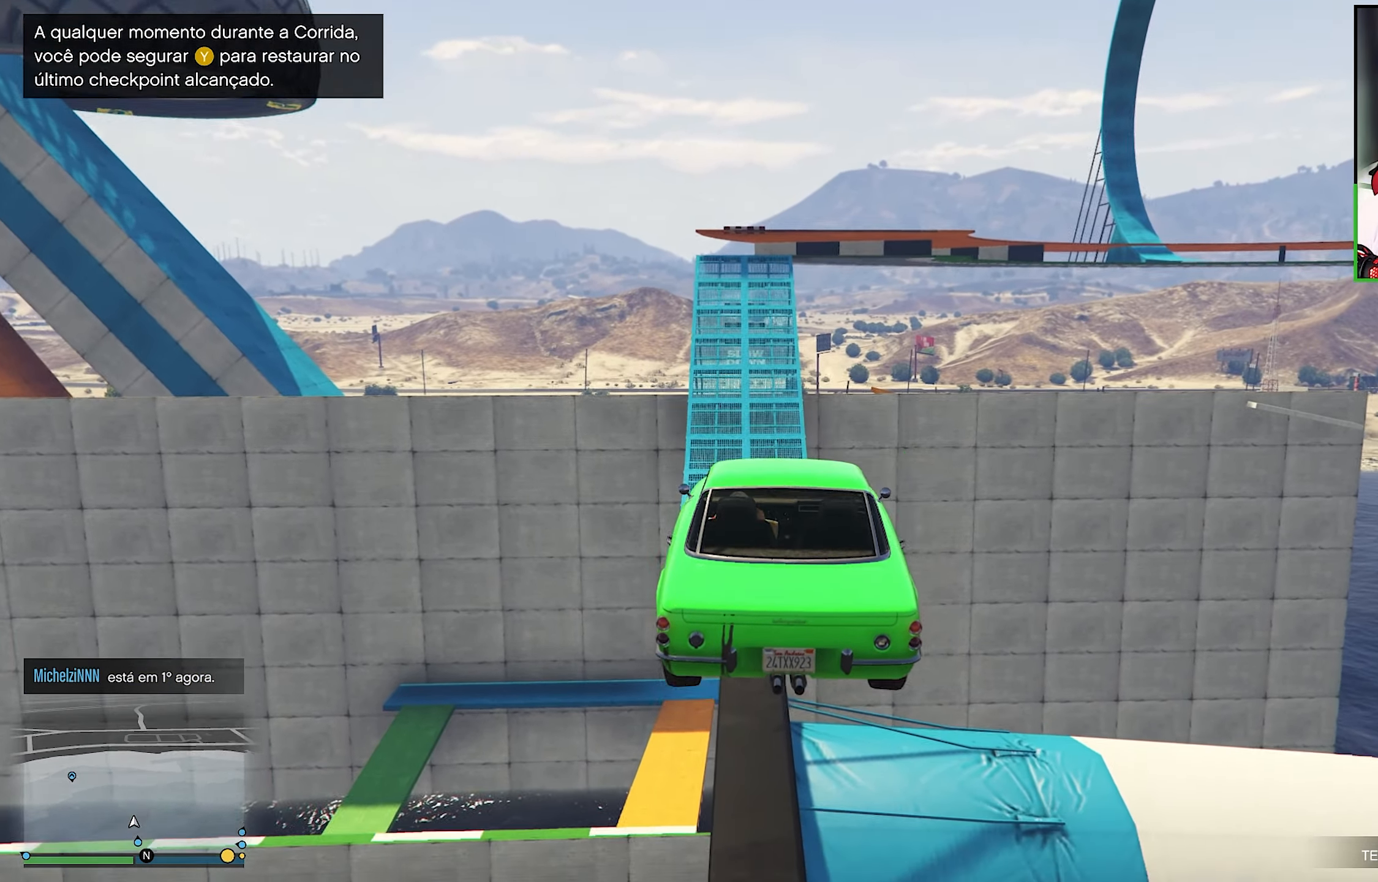
{"buttons": ["R1"], "left_stick": "left", "right_stick": "center", "events": [[316, "left_stick", "center"], [433, "left_stick", "left"], [500, "R1", "down"]]}
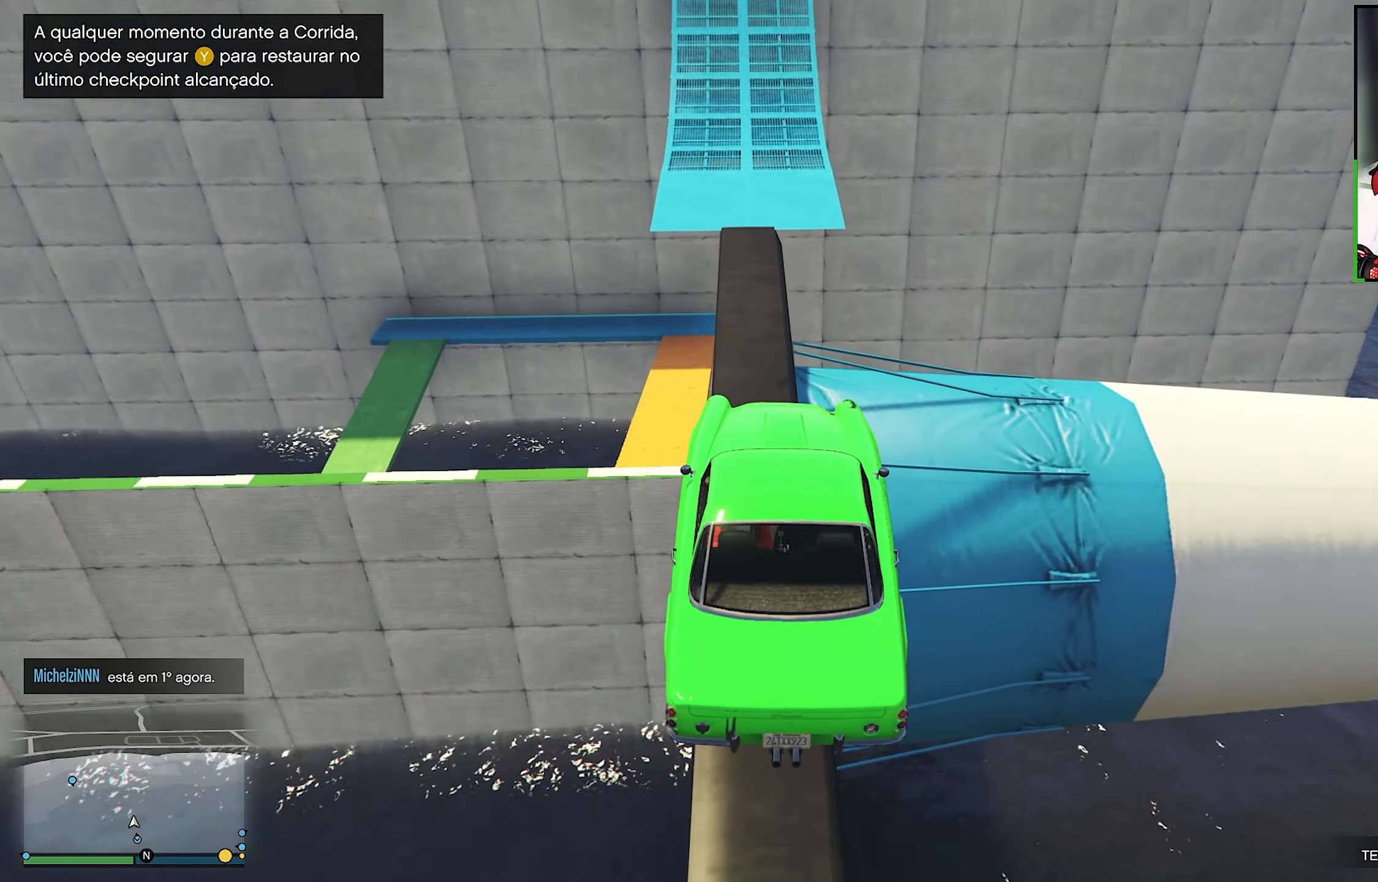
{"buttons": ["L2"], "left_stick": "left", "right_stick": "center", "events": [[100, "R1", "up"], [100, "left_stick", "center"], [366, "left_stick", "left"], [500, "L2", "down"]]}
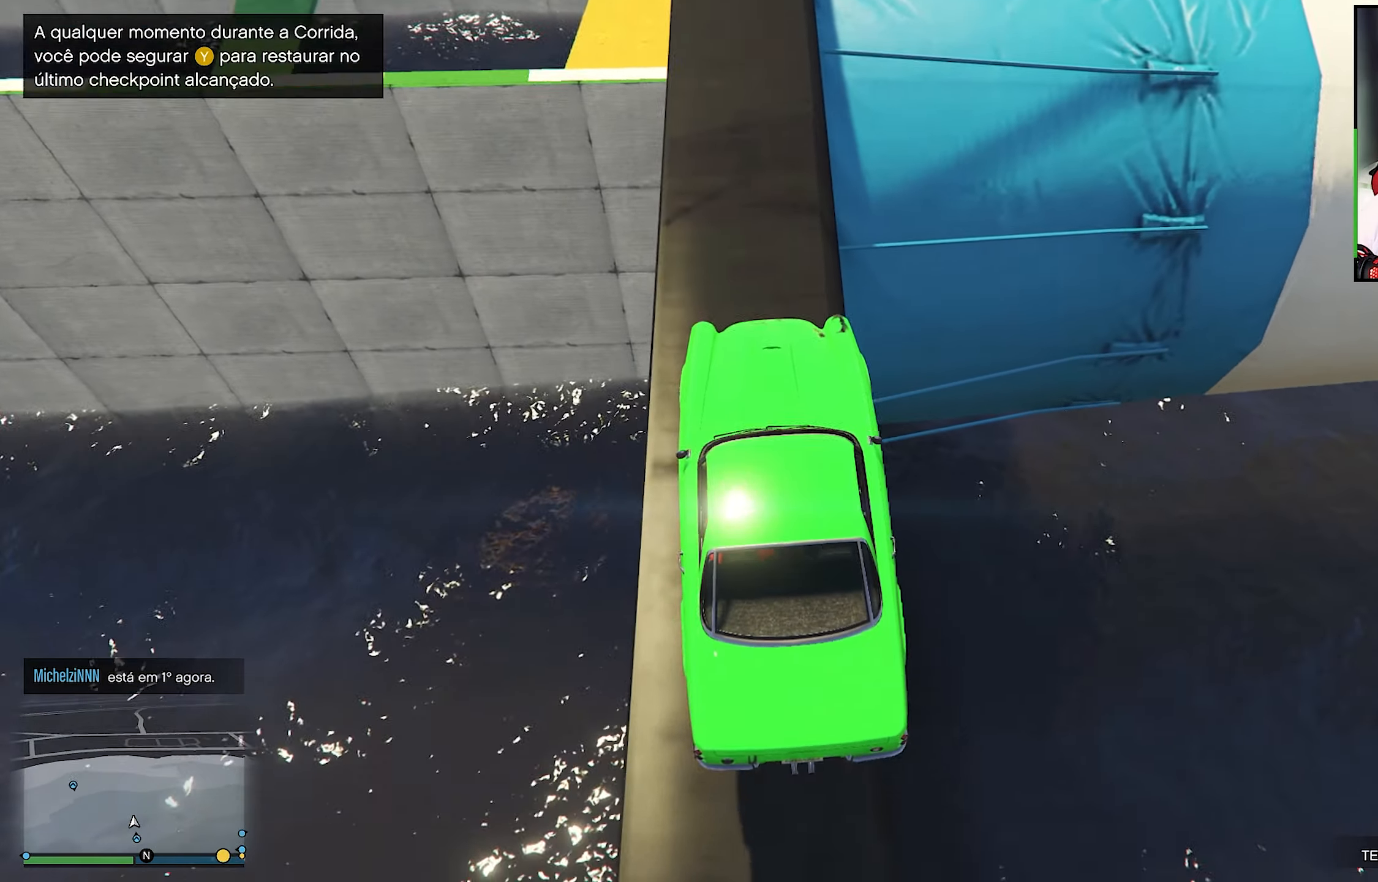
{"buttons": [], "left_stick": "center", "right_stick": "center", "events": [[233, "L2", "up"], [350, "left_stick", "center"]]}
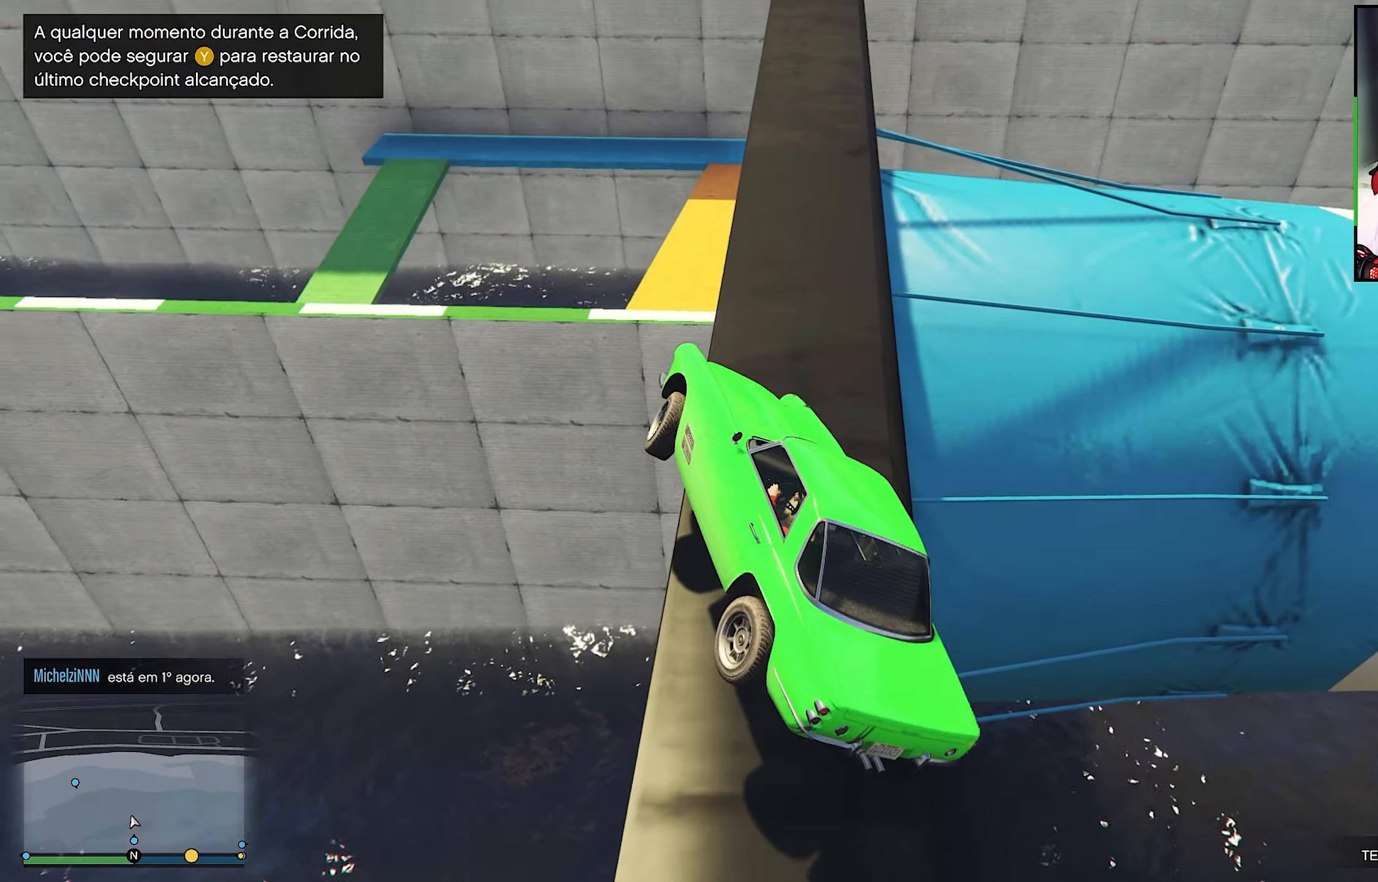
{"buttons": [], "left_stick": "right", "right_stick": "center", "events": [[183, "left_stick", "right"]]}
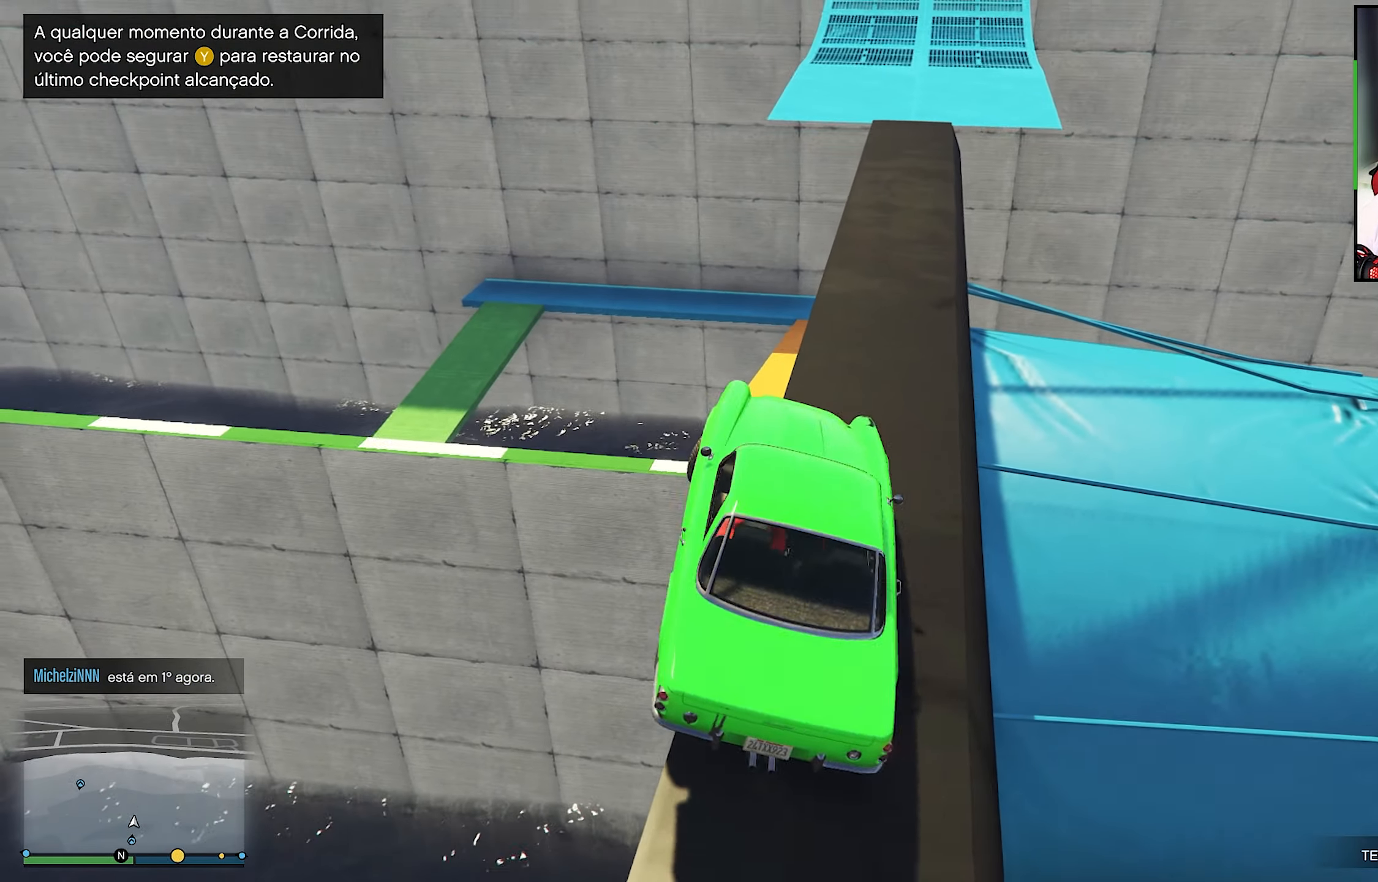
{"buttons": [], "left_stick": "right", "right_stick": "center", "events": [[100, "L2", "down"], [266, "L2", "up"]]}
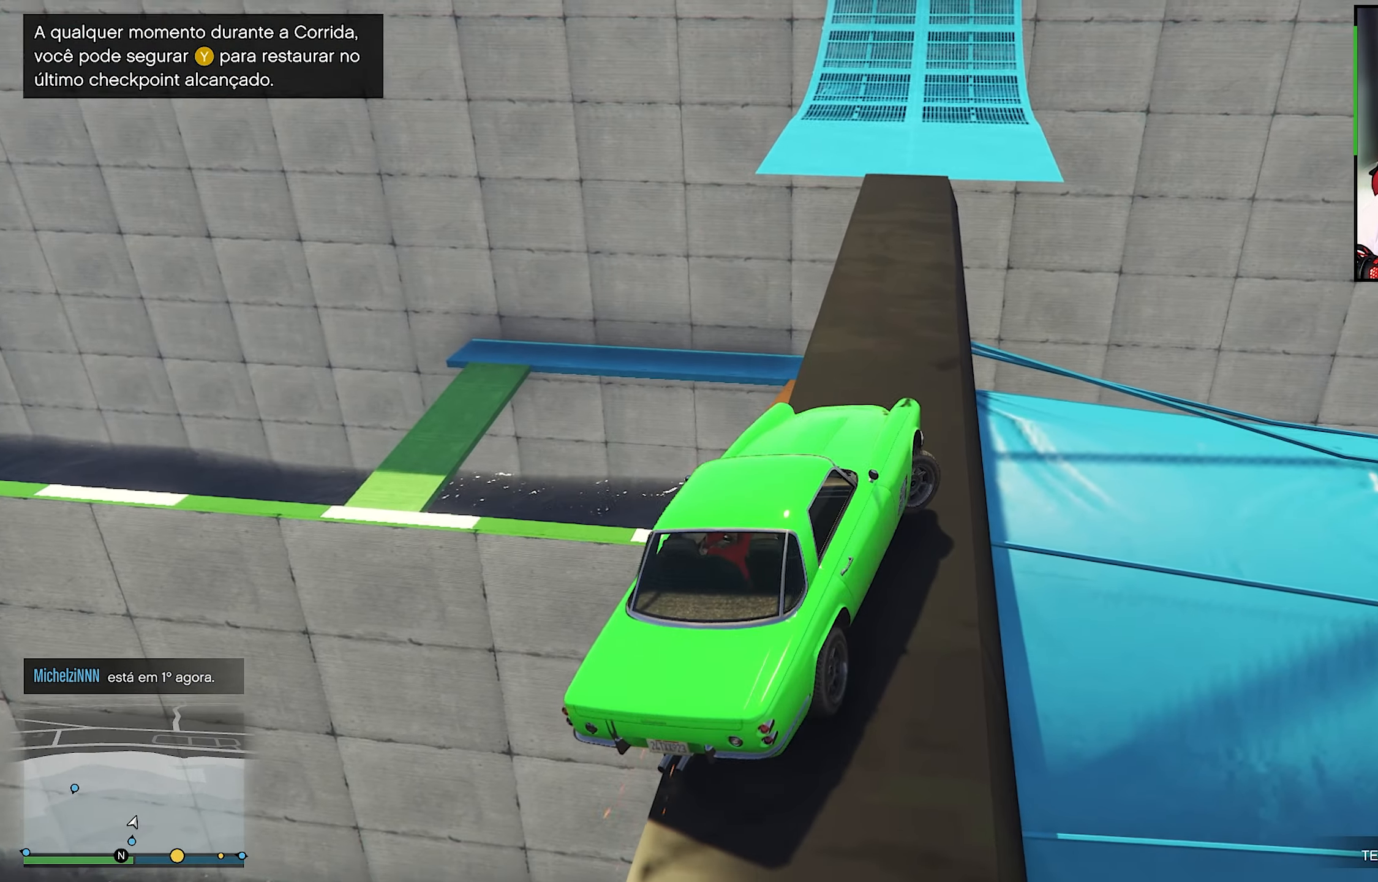
{"buttons": ["R2"], "left_stick": "left", "right_stick": "center", "events": [[216, "R2", "down"], [316, "left_stick", "center"], [366, "left_stick", "left"]]}
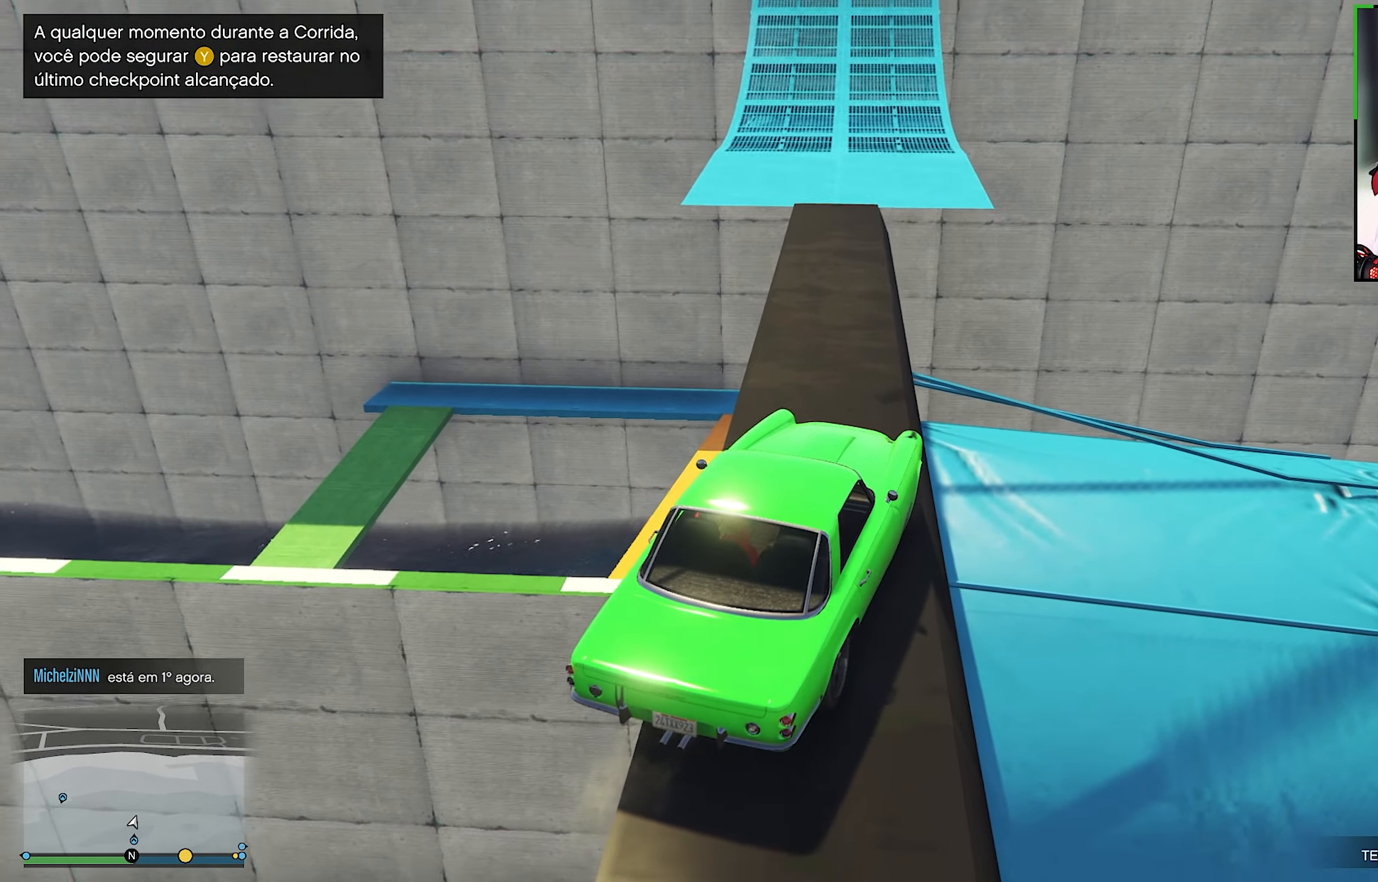
{"buttons": ["R2"], "left_stick": "center", "right_stick": "center", "events": [[83, "left_stick", "center"], [267, "left_stick", "left"], [317, "R2", "up"], [383, "left_stick", "center"], [417, "R2", "down"]]}
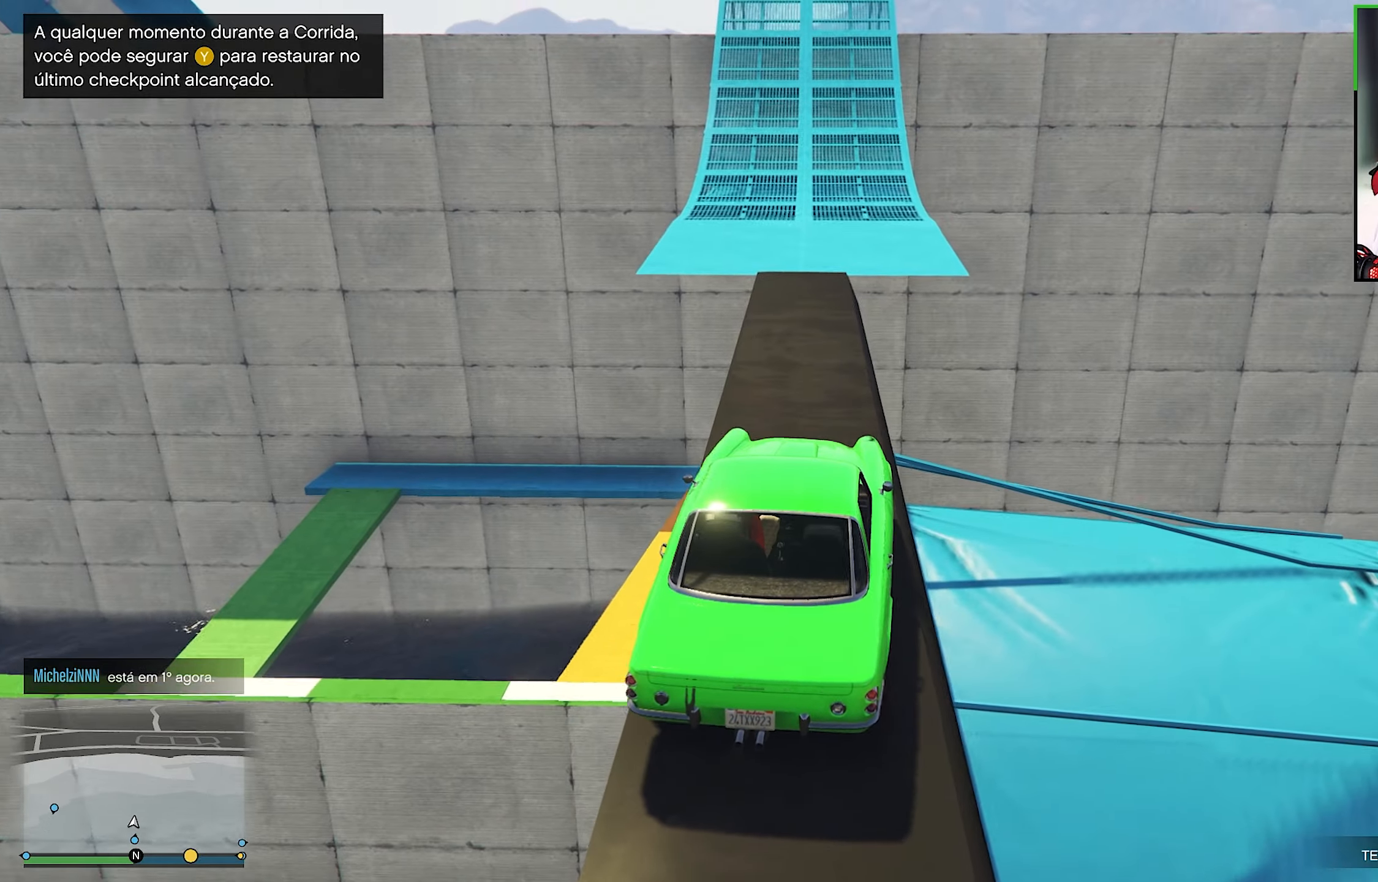
{"buttons": ["R2"], "left_stick": "center", "right_stick": "center", "events": [[50, "R2", "up"], [133, "R2", "down"]]}
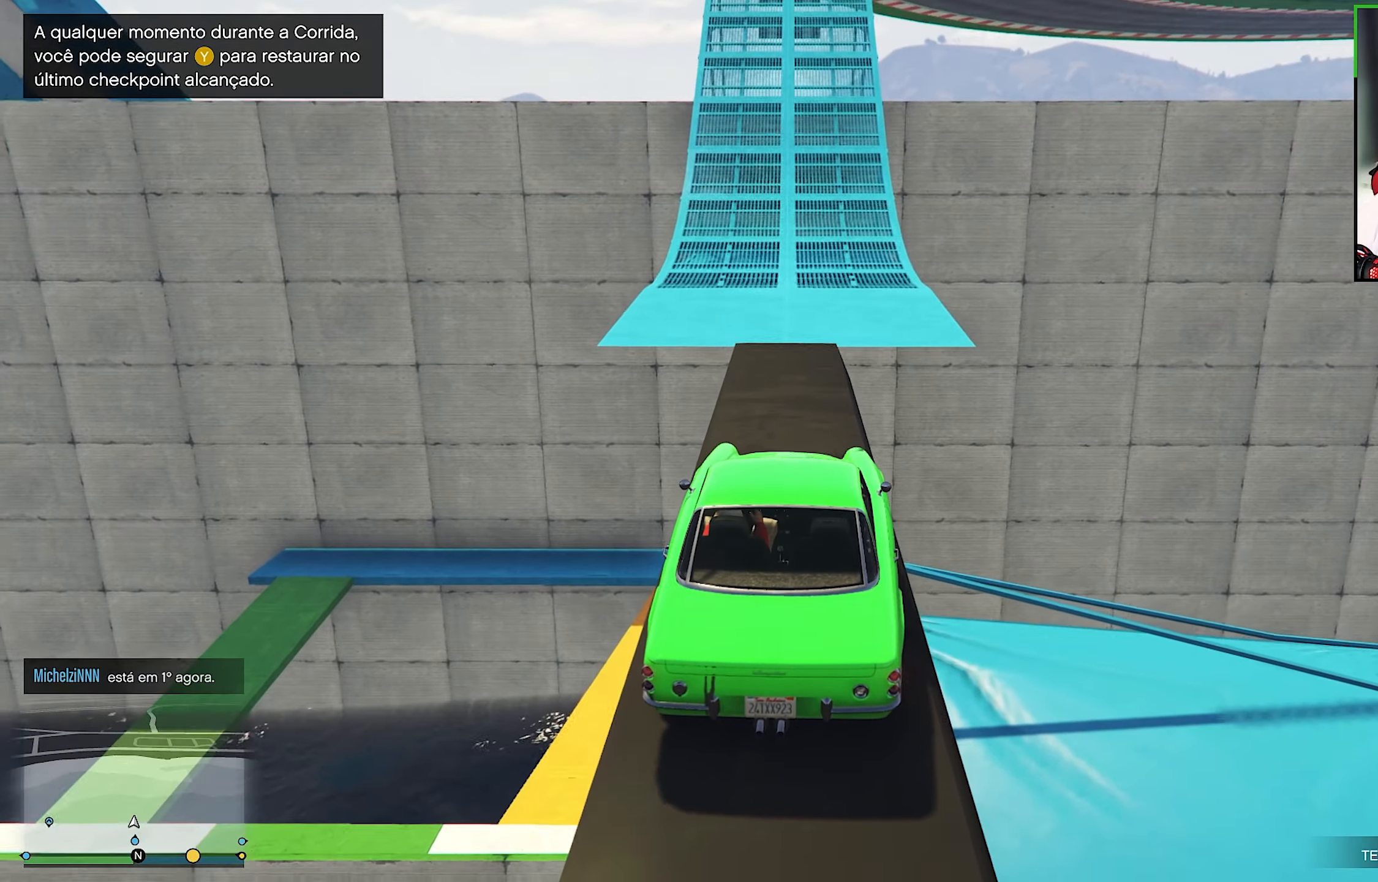
{"buttons": ["R2"], "left_stick": "center", "right_stick": "center", "events": [[67, "left_stick", "left"], [183, "left_stick", "center"]]}
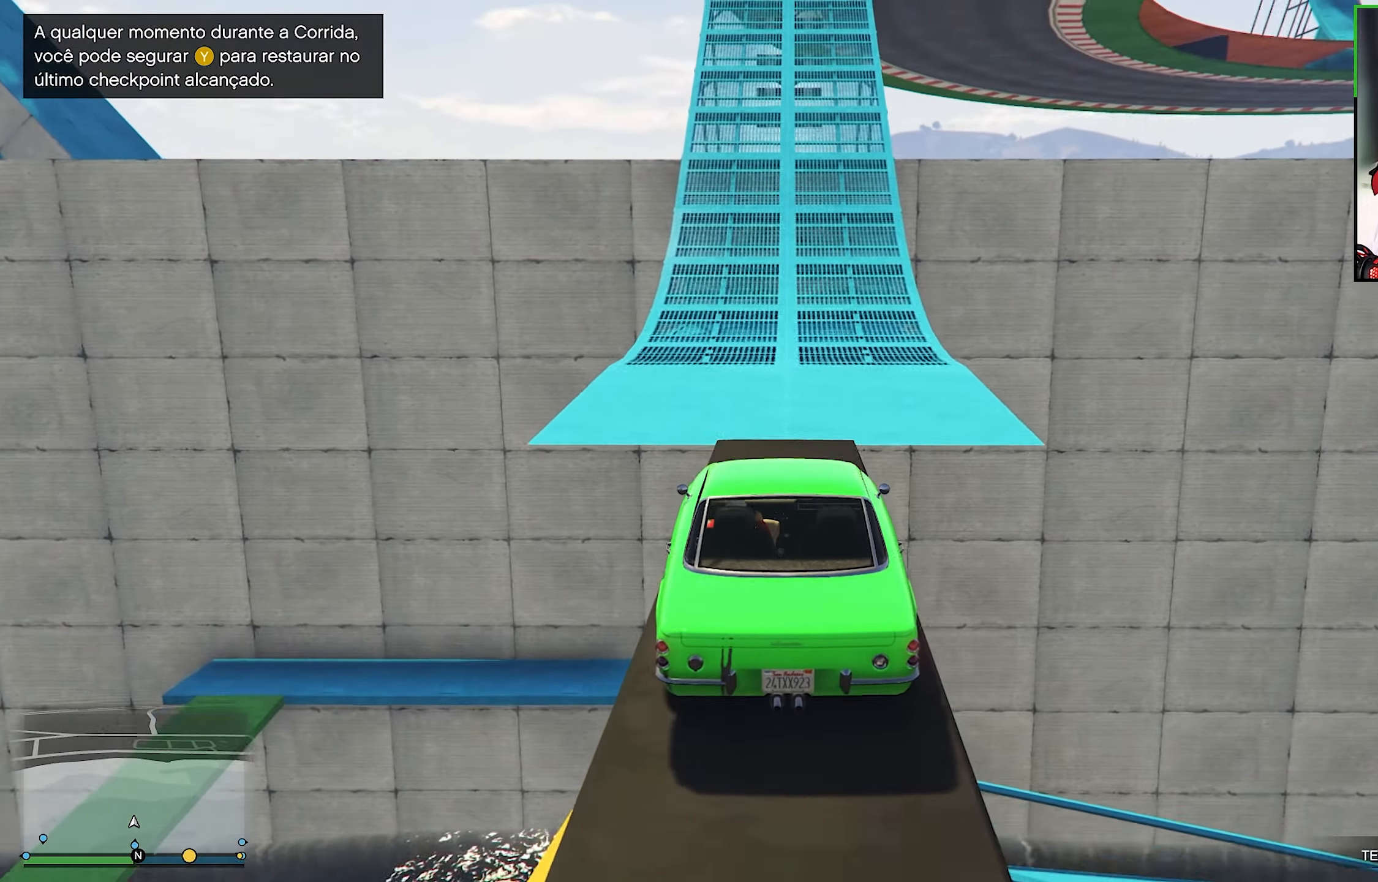
{"buttons": ["R2"], "left_stick": "center", "right_stick": "center", "events": [[183, "right_stick", "up"], [383, "right_stick", "center"]]}
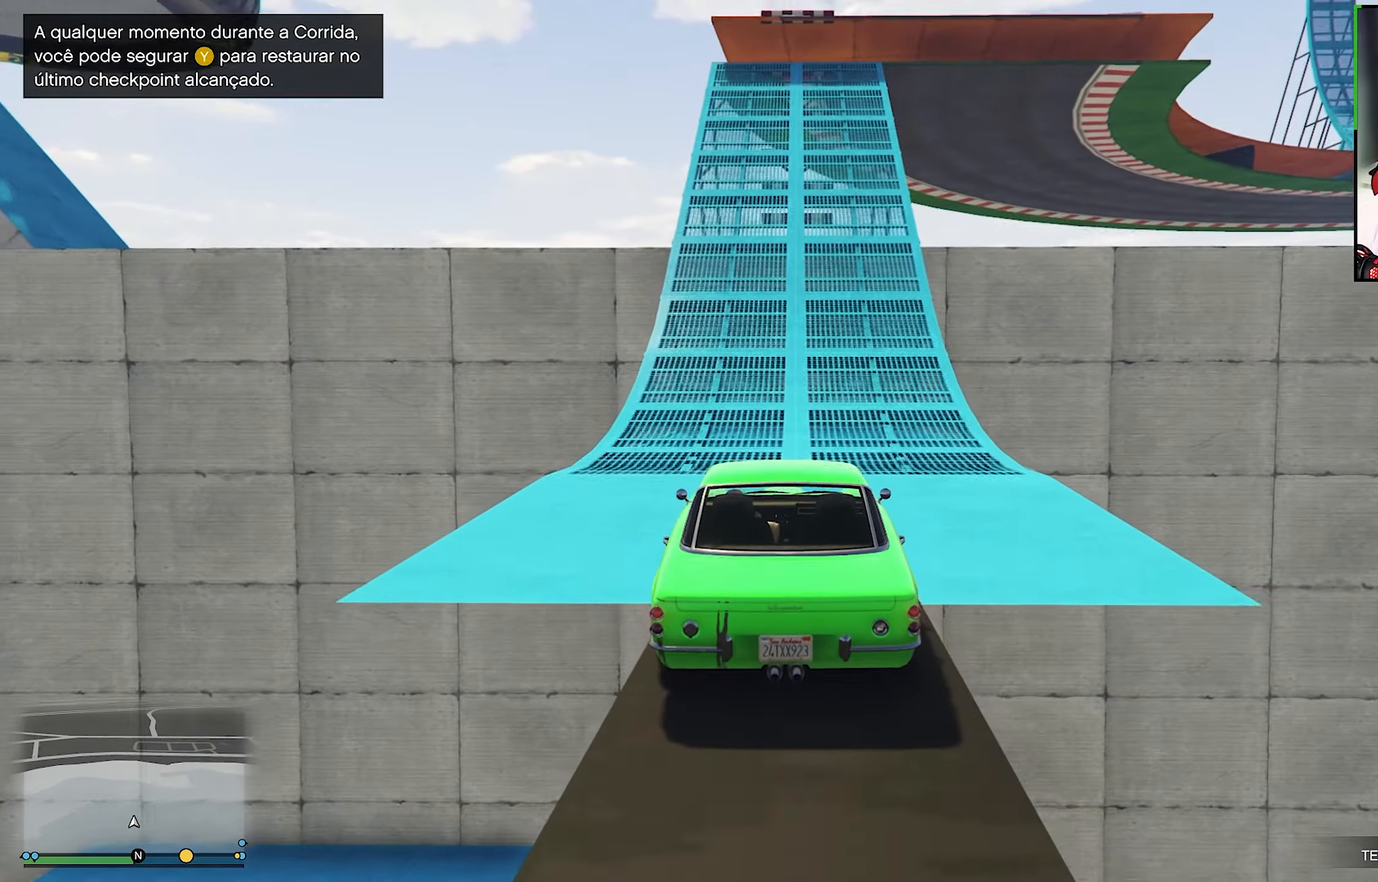
{"buttons": ["R2"], "left_stick": "center", "right_stick": "center", "events": [[183, "right_stick", "up"], [433, "right_stick", "center"]]}
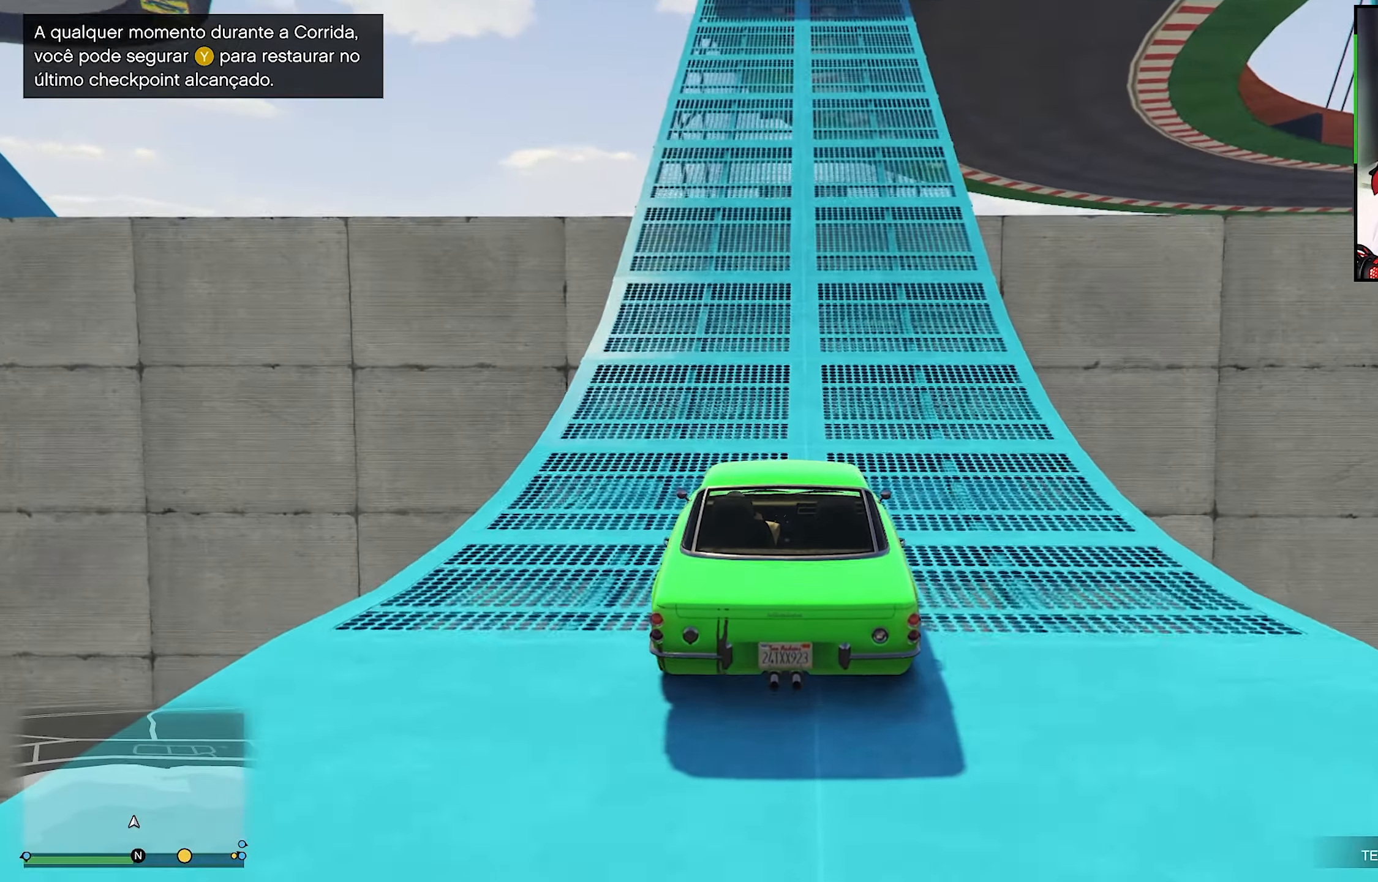
{"buttons": ["R2"], "left_stick": "center", "right_stick": "center", "events": [[200, "left_stick", "right"], [300, "left_stick", "center"]]}
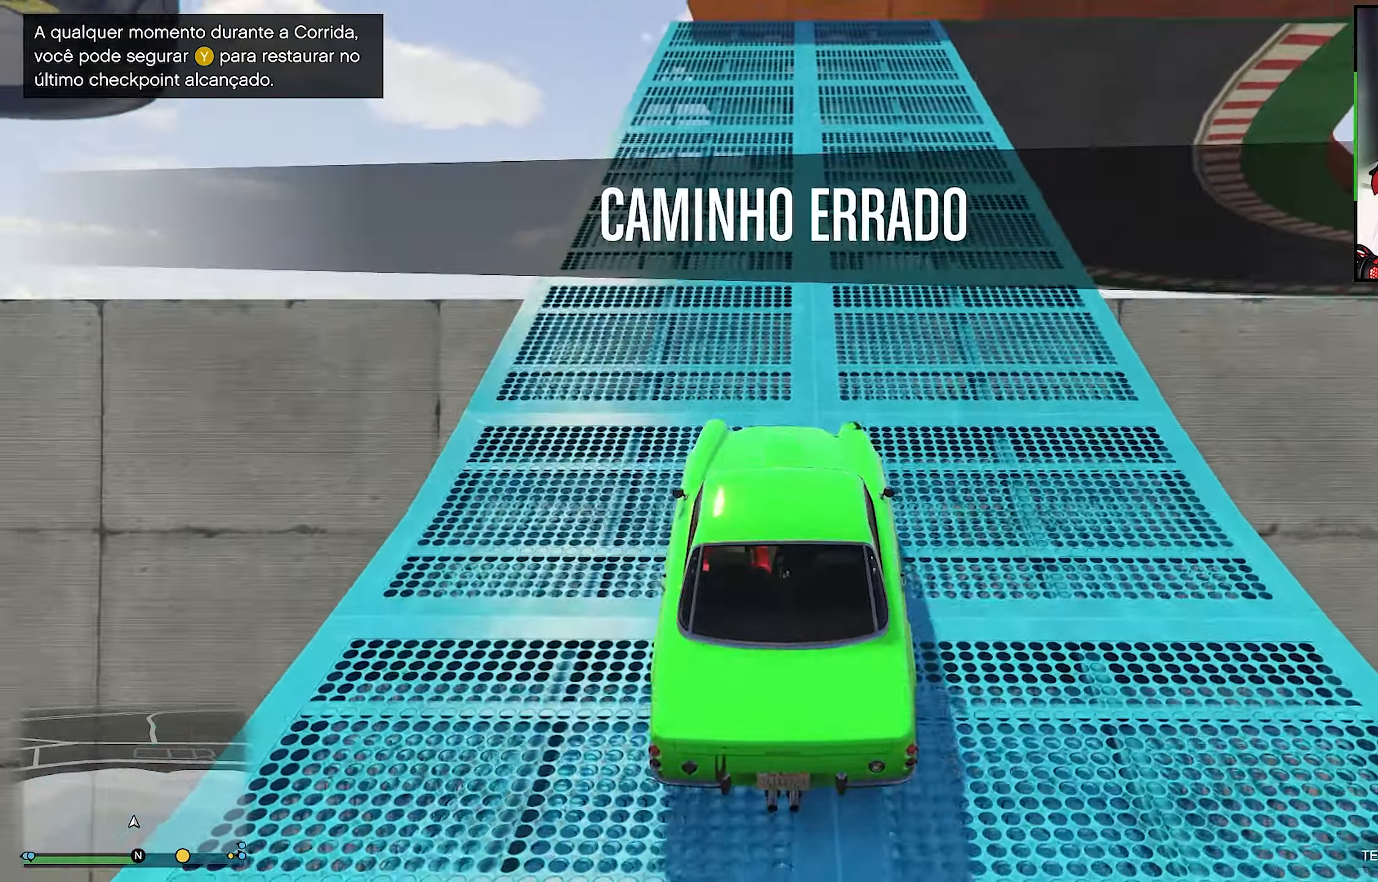
{"buttons": [], "left_stick": "center", "right_stick": "center", "events": [[350, "R2", "up"]]}
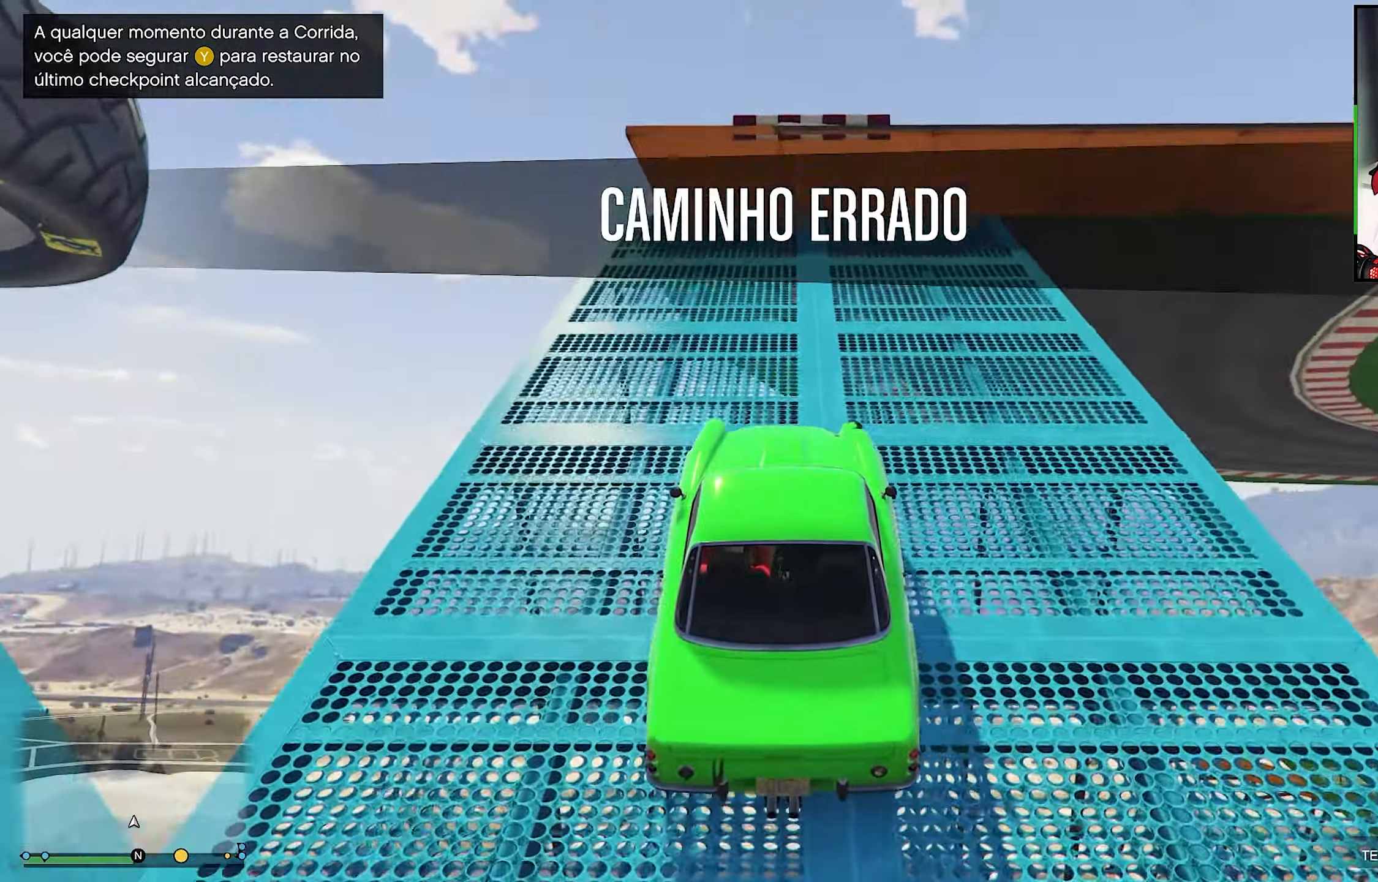
{"buttons": ["L2"], "left_stick": "center", "right_stick": "down", "events": [[217, "right_stick", "down"], [250, "L2", "down"]]}
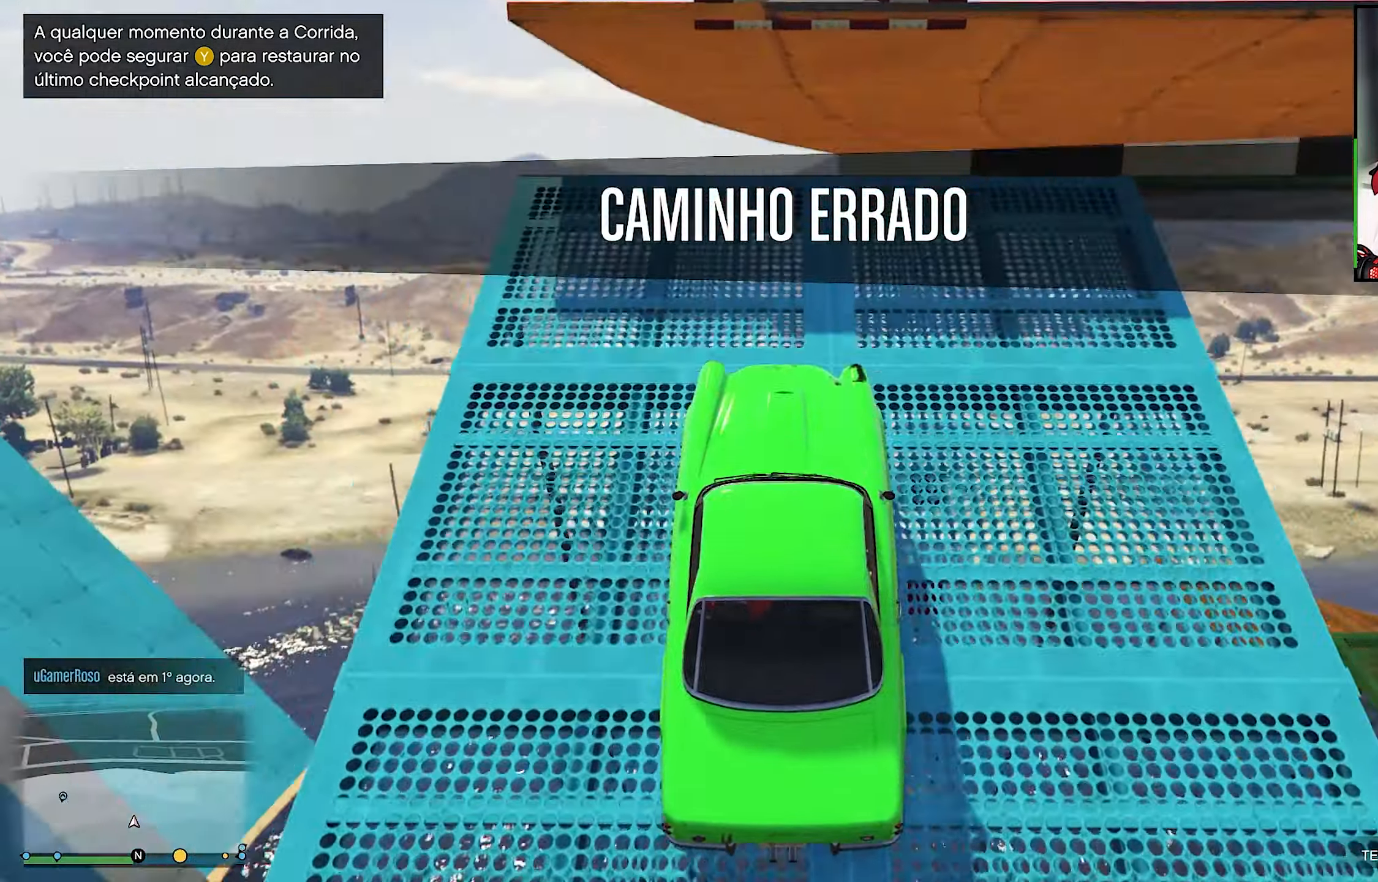
{"buttons": ["L2"], "left_stick": "center", "right_stick": "down", "events": []}
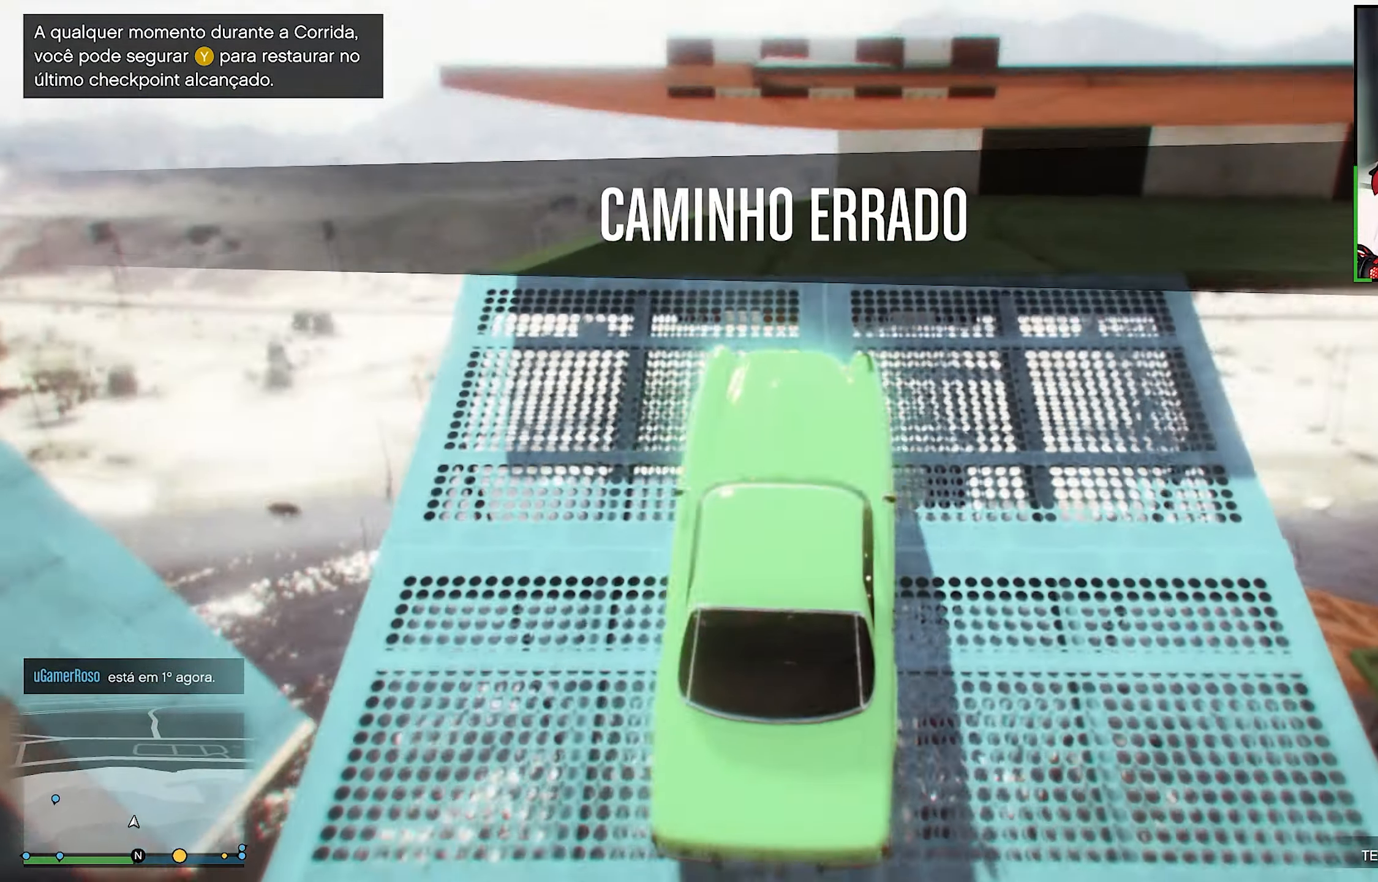
{"buttons": ["L2"], "left_stick": "center", "right_stick": "down", "events": []}
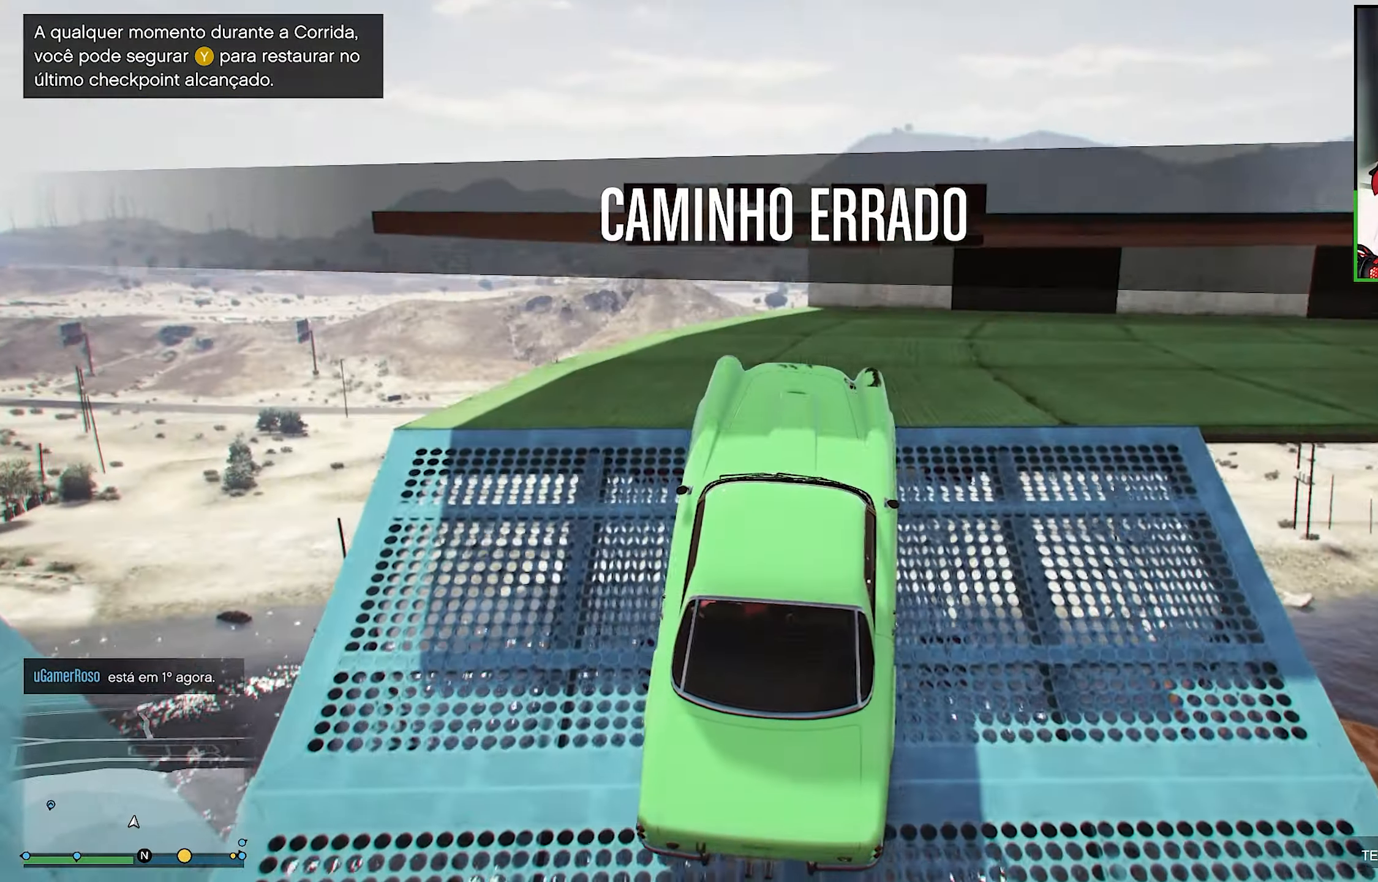
{"buttons": [], "left_stick": "center", "right_stick": "center", "events": [[67, "L2", "up"], [467, "right_stick", "center"]]}
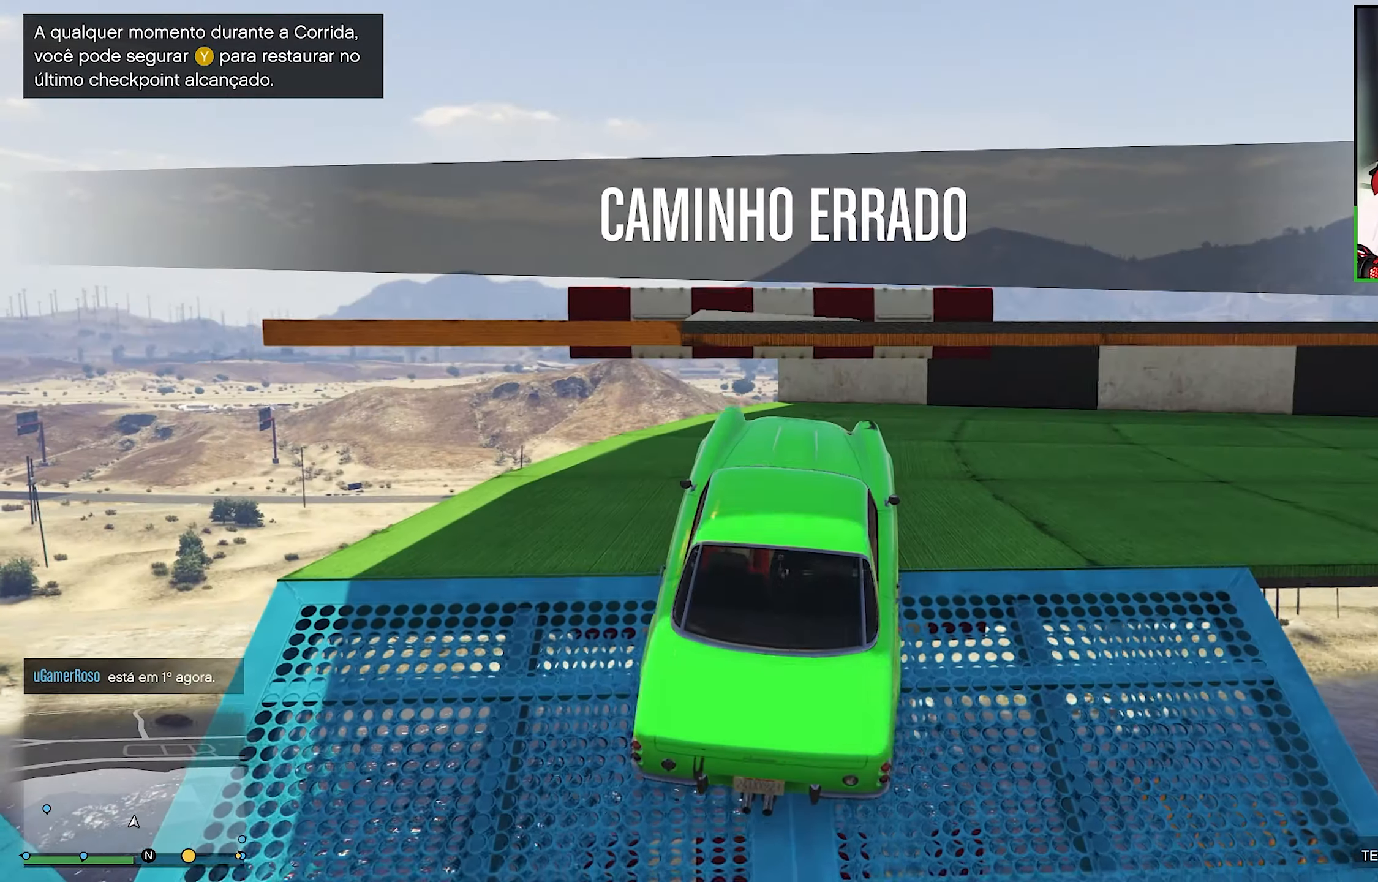
{"buttons": [], "left_stick": "center", "right_stick": "down", "events": [[217, "R2", "down"], [350, "R2", "up"], [350, "right_stick", "down"]]}
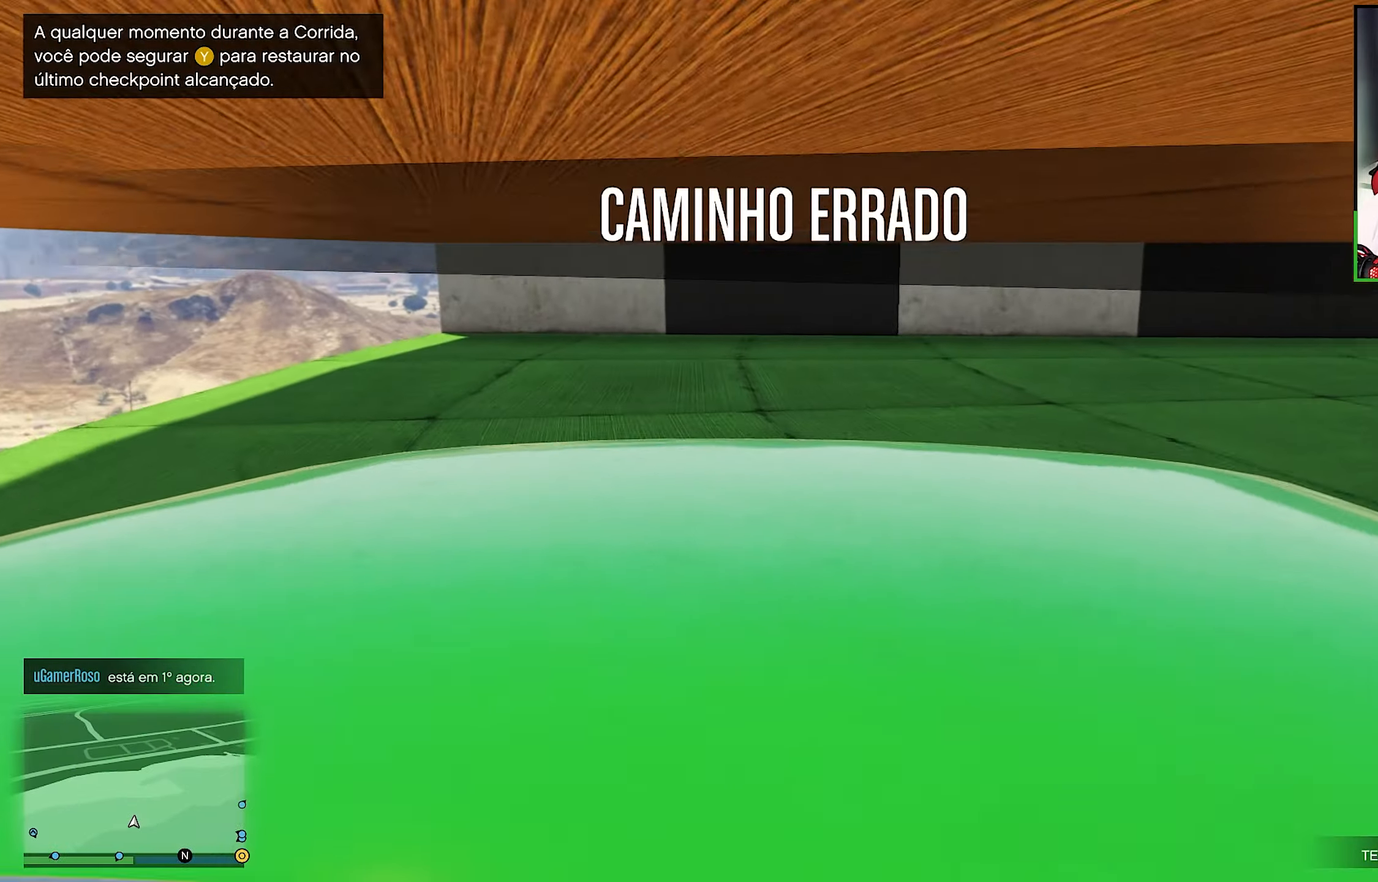
{"buttons": ["R2"], "left_stick": "down-right", "right_stick": "down-right", "events": [[250, "R2", "down"], [250, "right_stick", "center"], [334, "R2", "up"], [334, "left_stick", "right"], [400, "R2", "down"], [400, "left_stick", "up"], [450, "left_stick", "down-right"], [450, "right_stick", "down-right"]]}
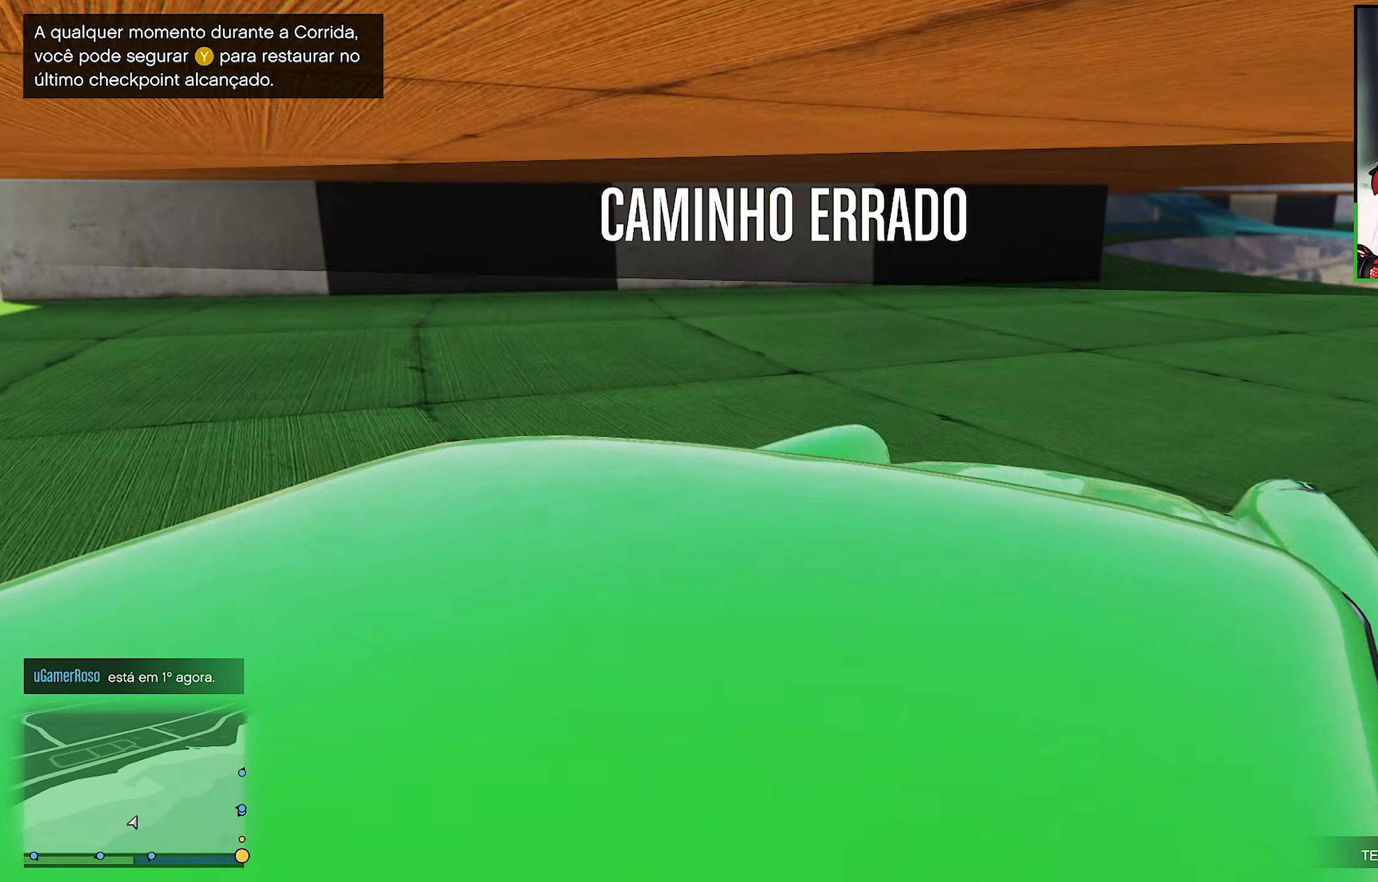
{"buttons": ["R2"], "left_stick": "center", "right_stick": "center", "events": [[200, "right_stick", "center"], [267, "left_stick", "center"], [284, "right_stick", "down-right"], [484, "right_stick", "center"]]}
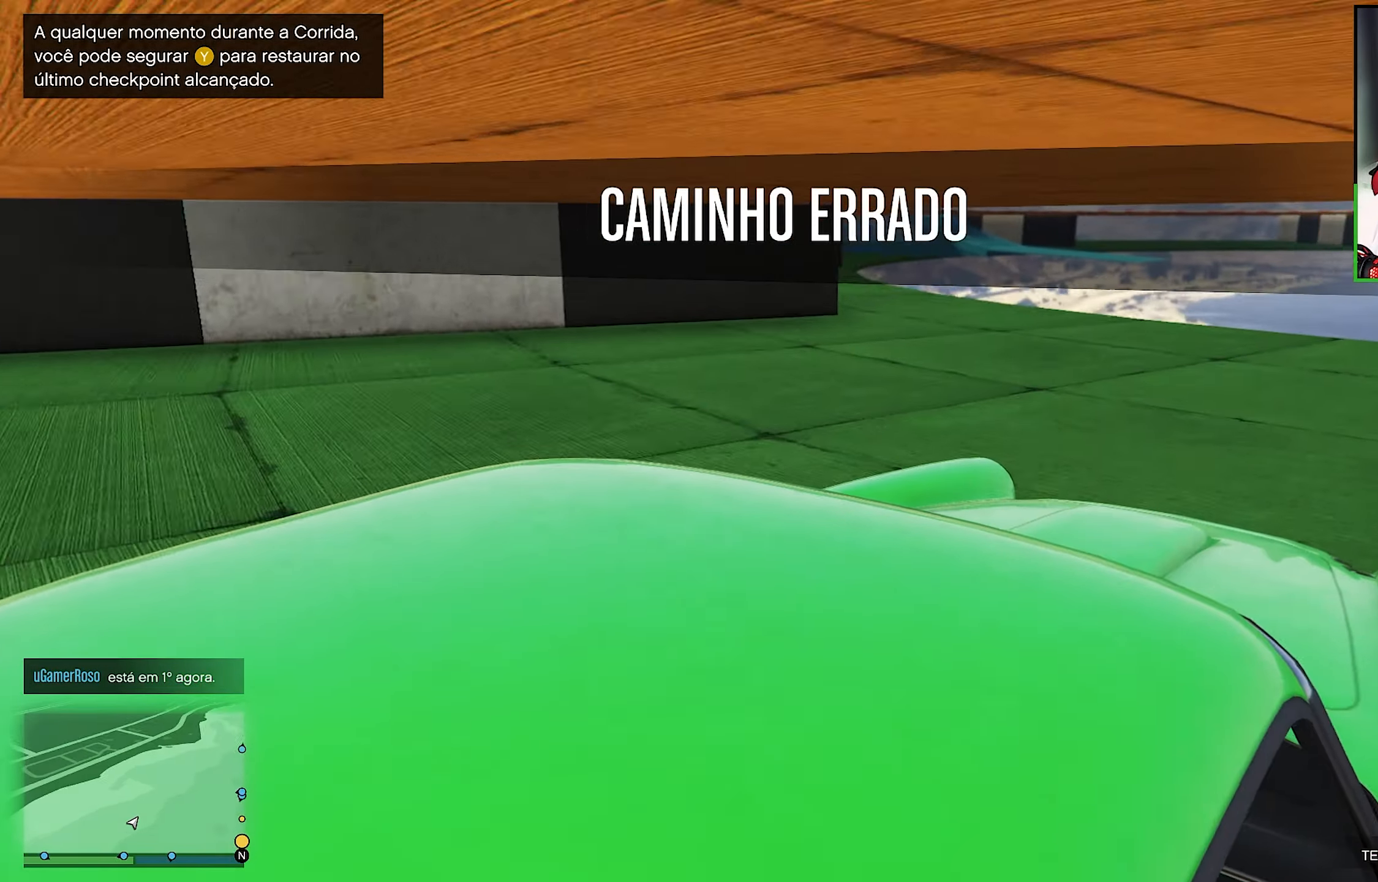
{"buttons": ["R2"], "left_stick": "left", "right_stick": "down", "events": [[67, "left_stick", "left"], [184, "right_stick", "down"], [267, "left_stick", "center"], [317, "right_stick", "center"], [384, "left_stick", "left"], [484, "right_stick", "down"]]}
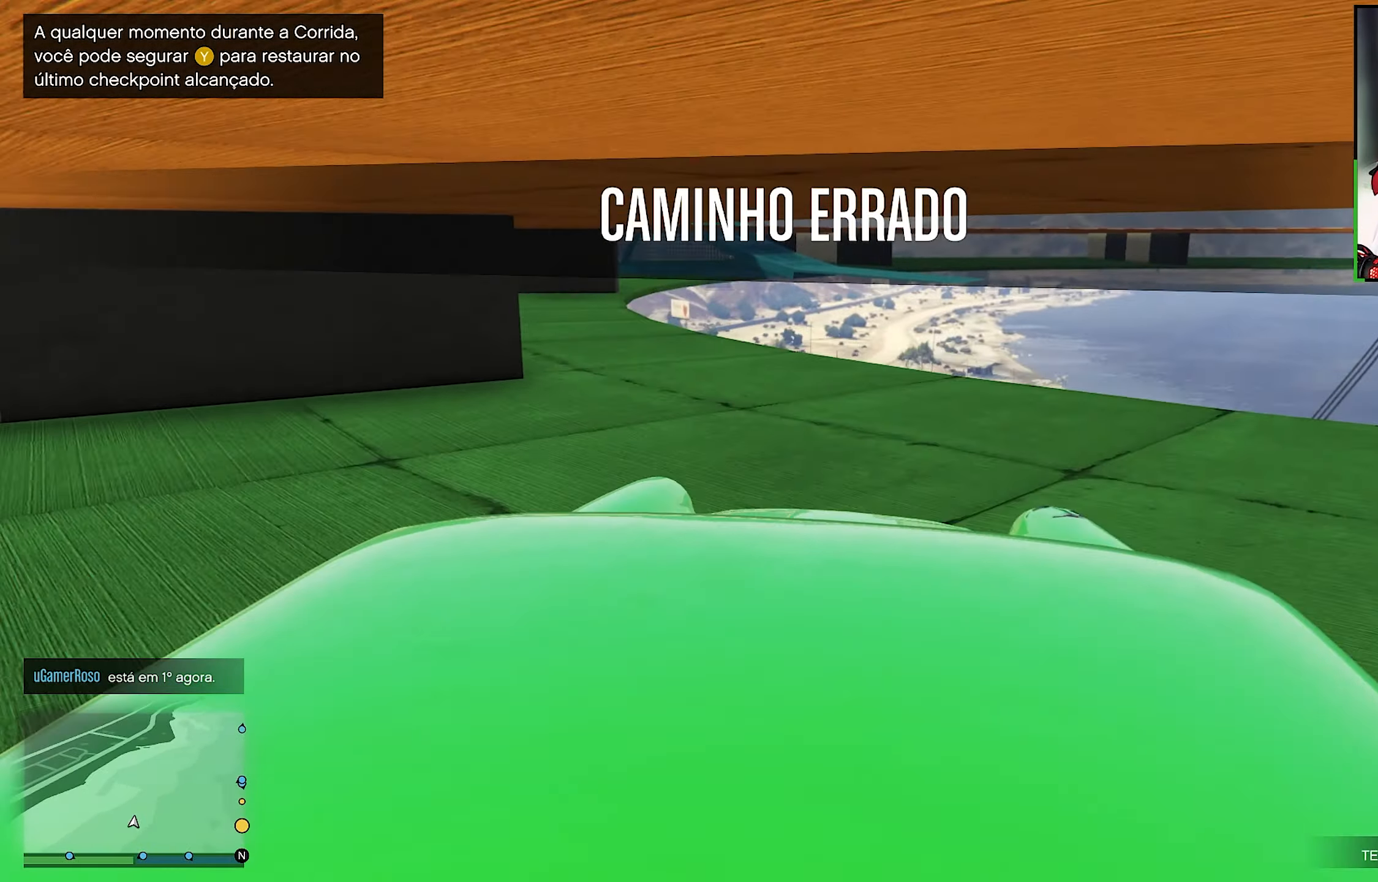
{"buttons": [], "left_stick": "left", "right_stick": "center", "events": [[34, "R2", "up"], [34, "left_stick", "center"], [50, "right_stick", "center"], [150, "right_stick", "down"], [284, "left_stick", "left"], [300, "right_stick", "center"], [400, "left_stick", "center"], [484, "left_stick", "left"]]}
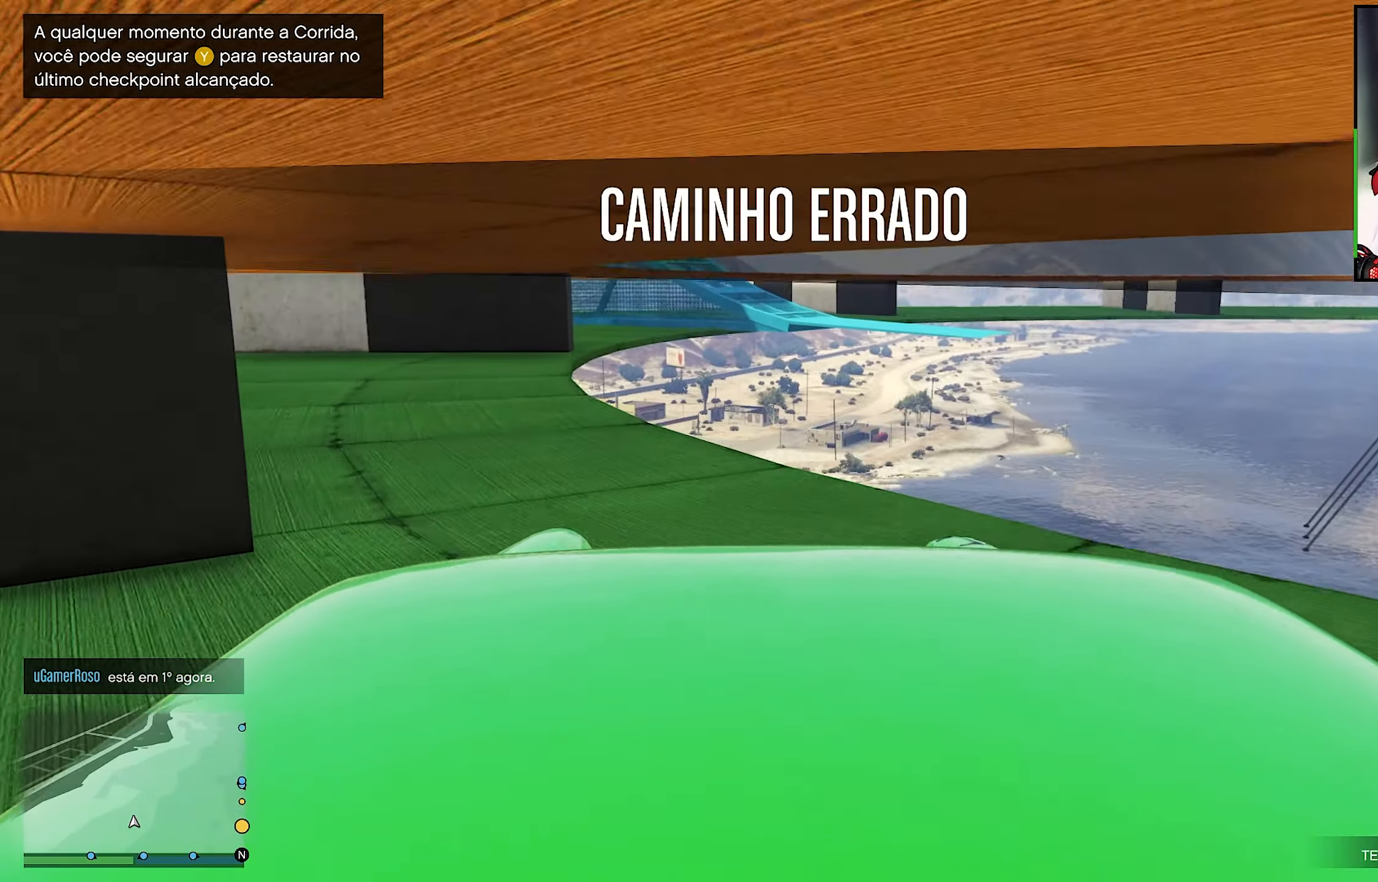
{"buttons": ["R2"], "left_stick": "left", "right_stick": "center", "events": [[17, "R2", "down"], [184, "left_stick", "center"], [217, "R2", "up"], [267, "R2", "down"], [284, "left_stick", "left"], [334, "R2", "up"], [434, "R2", "down"]]}